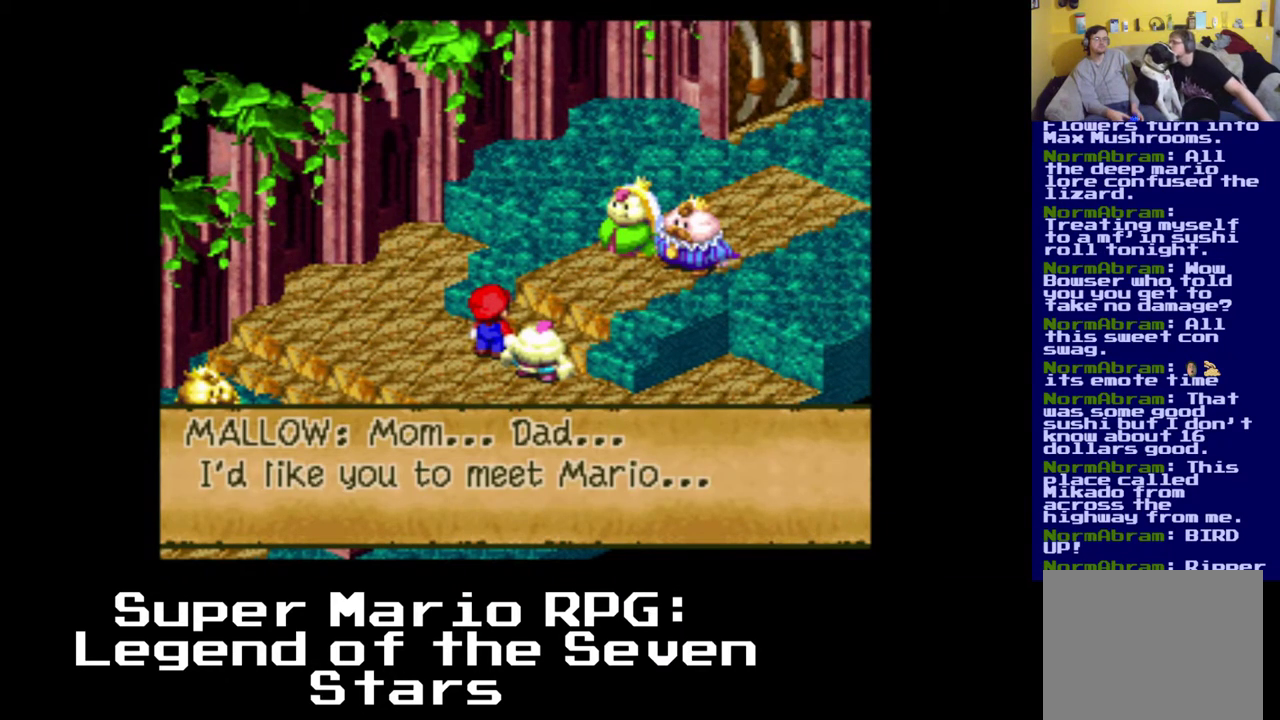
Gameplay with a controller (Xbox layout); each line is a JSON object with the inputs held at the frame after it. "events" lists button and stick changes between this image and that frame as [ms after this image, input, new state], when the widget could be followed in between. Not read: L3 R3 right_stick.
{"buttons": [], "left_stick": "center", "events": [[267, "B", "down"], [433, "B", "up"]]}
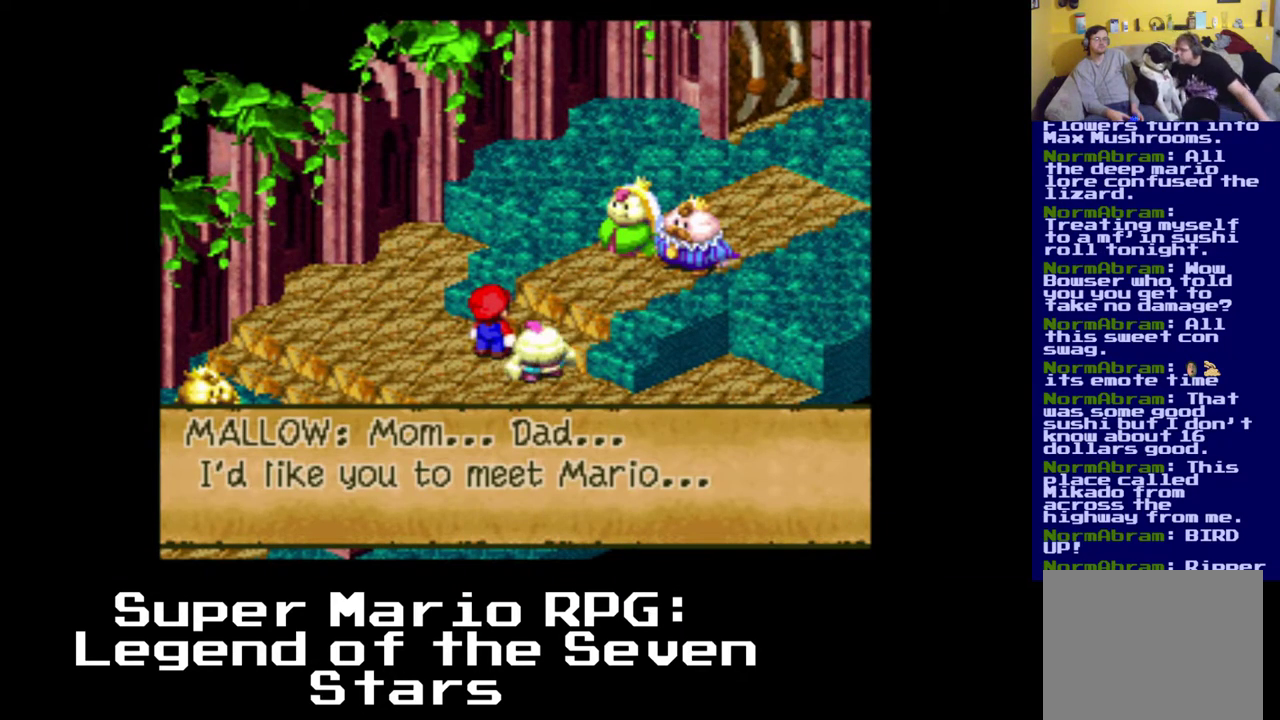
{"buttons": [], "left_stick": "center", "events": []}
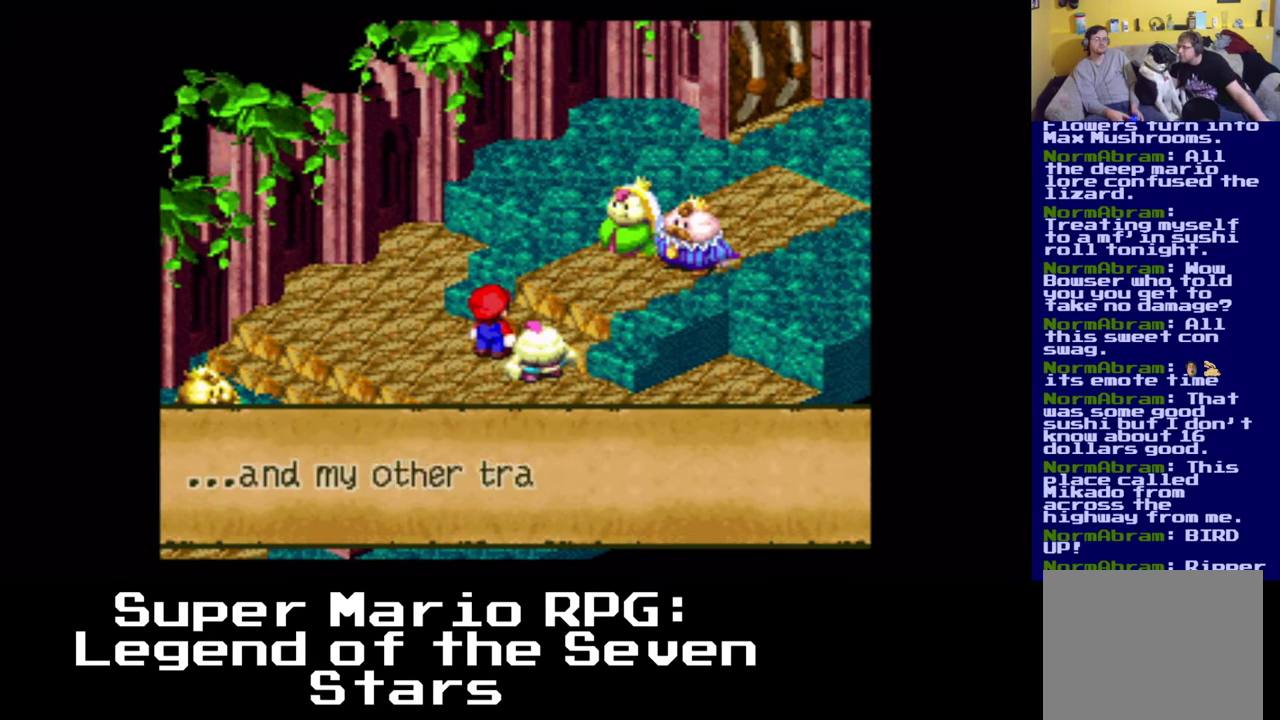
{"buttons": [], "left_stick": "center", "events": []}
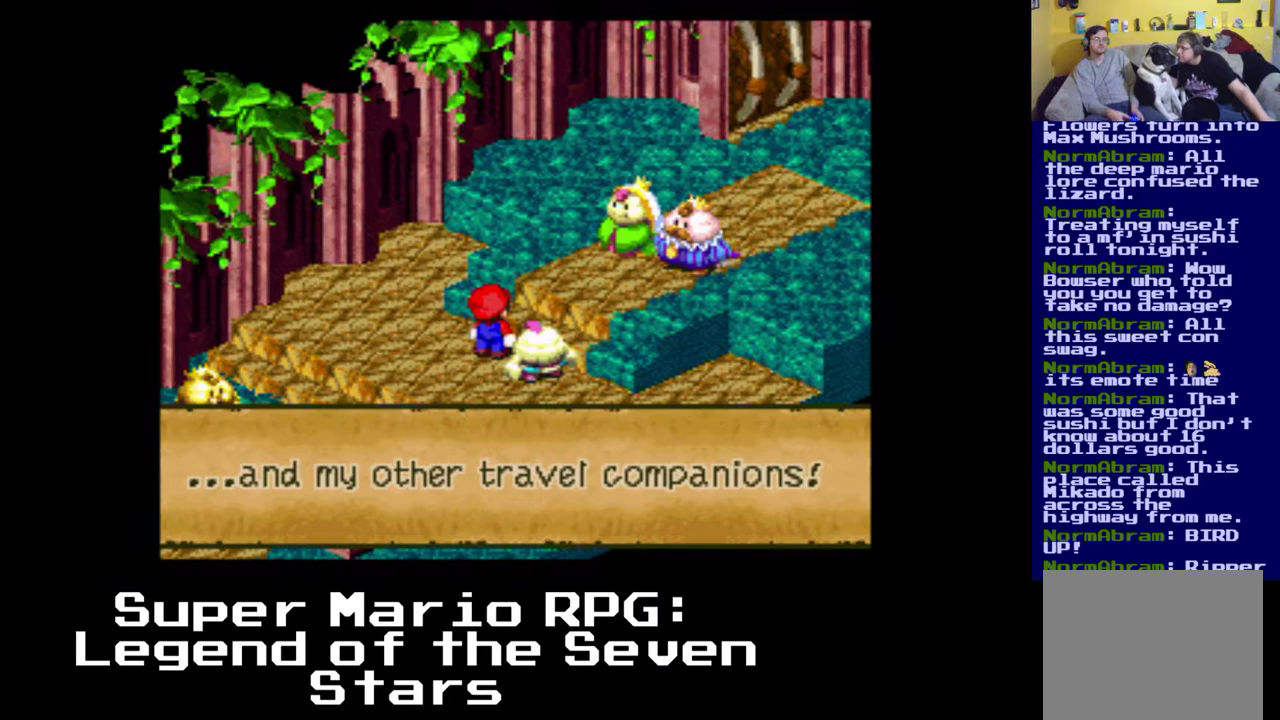
{"buttons": [], "left_stick": "center", "events": [[267, "B", "down"], [450, "B", "up"]]}
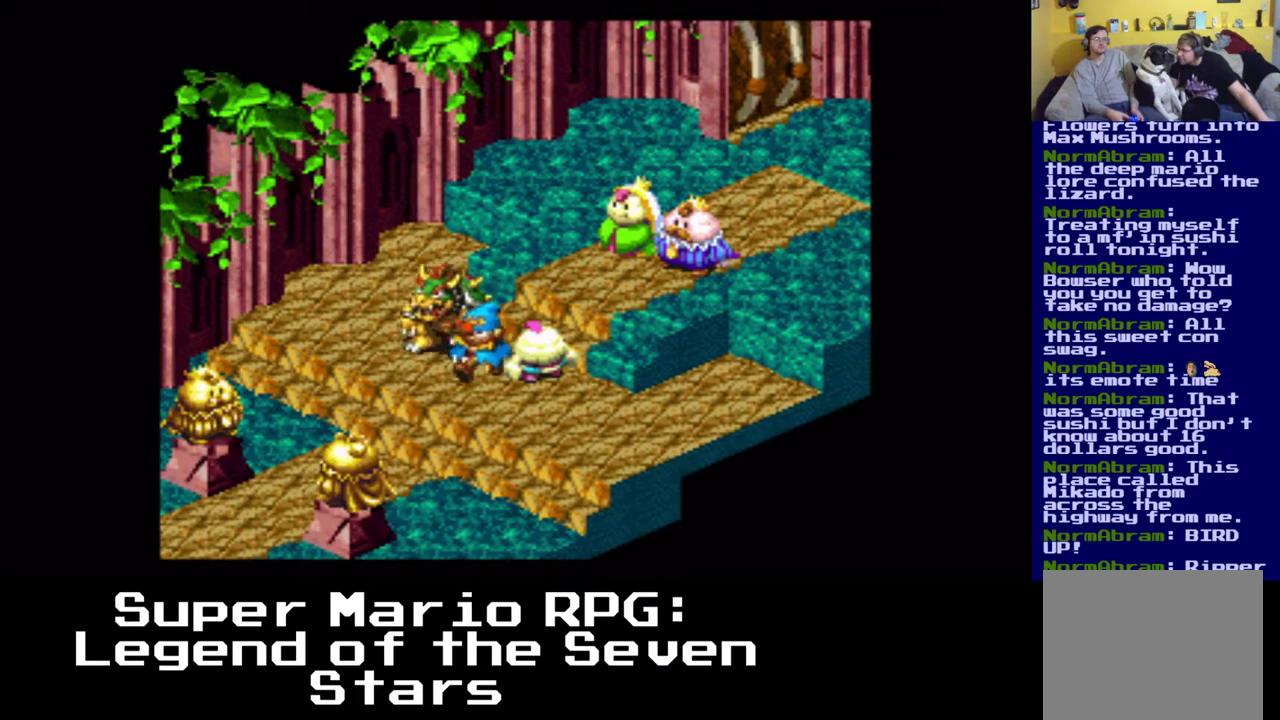
{"buttons": [], "left_stick": "center", "events": []}
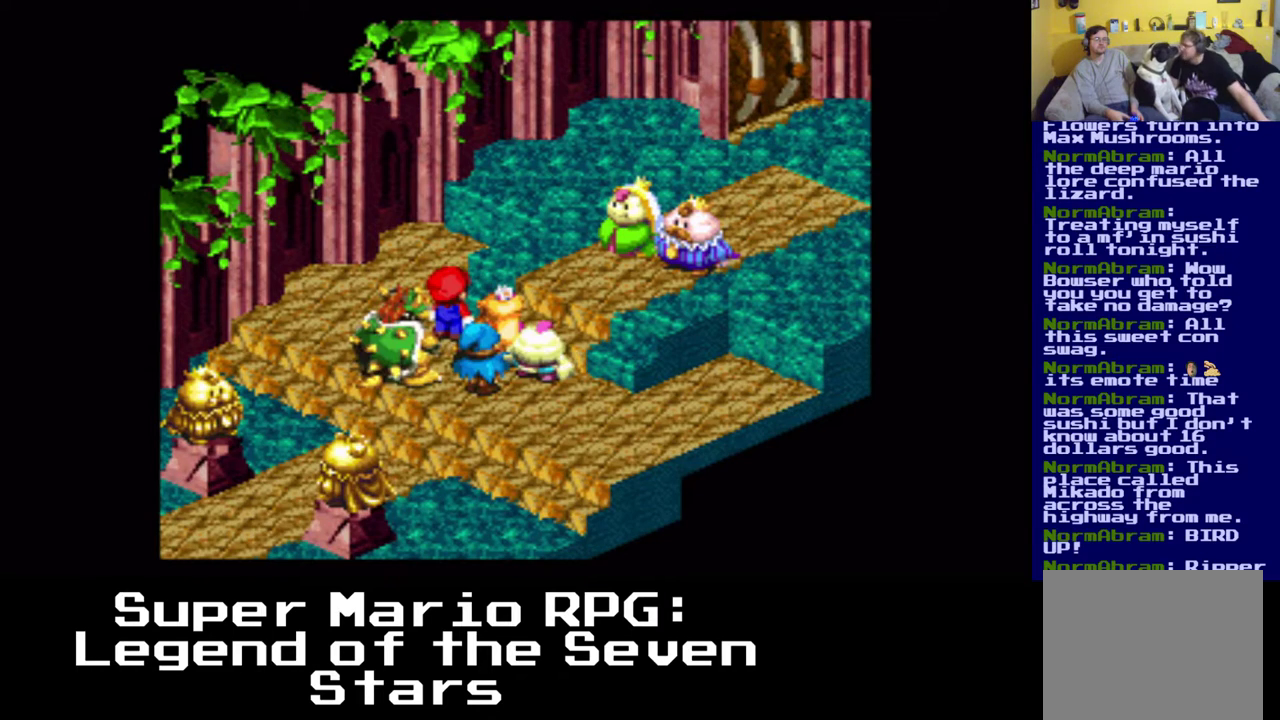
{"buttons": [], "left_stick": "center", "events": []}
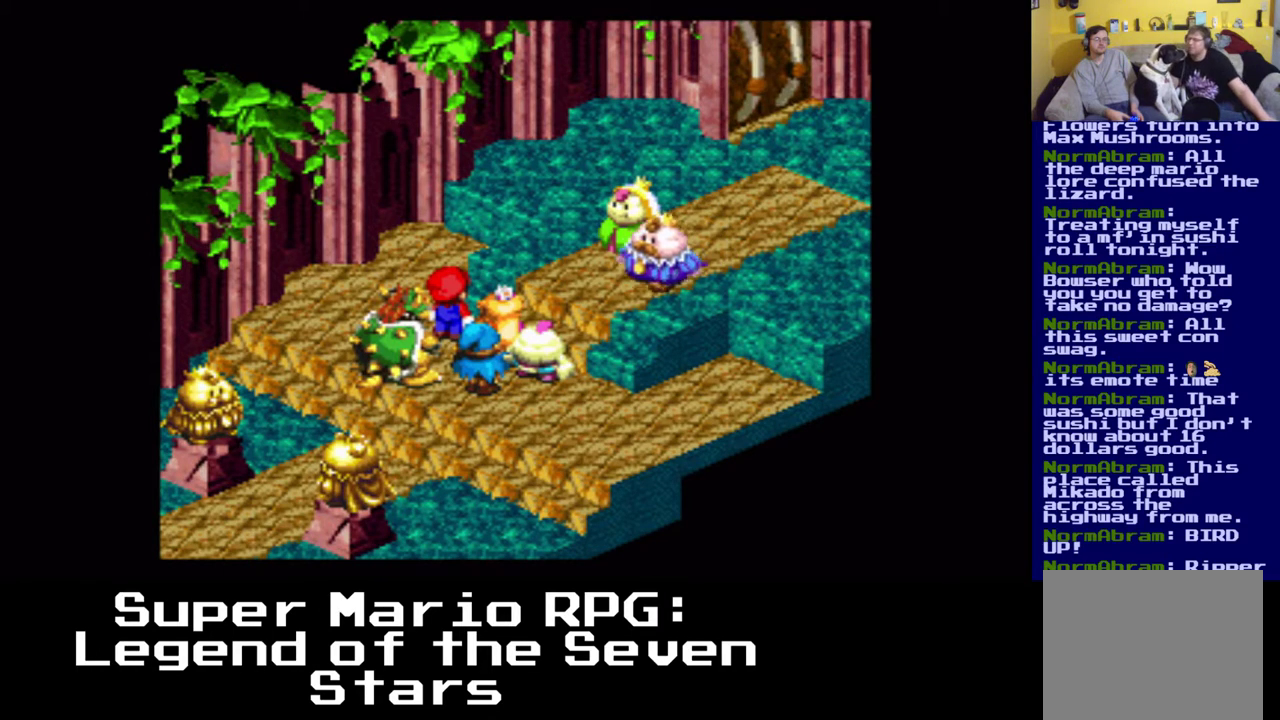
{"buttons": [], "left_stick": "center", "events": []}
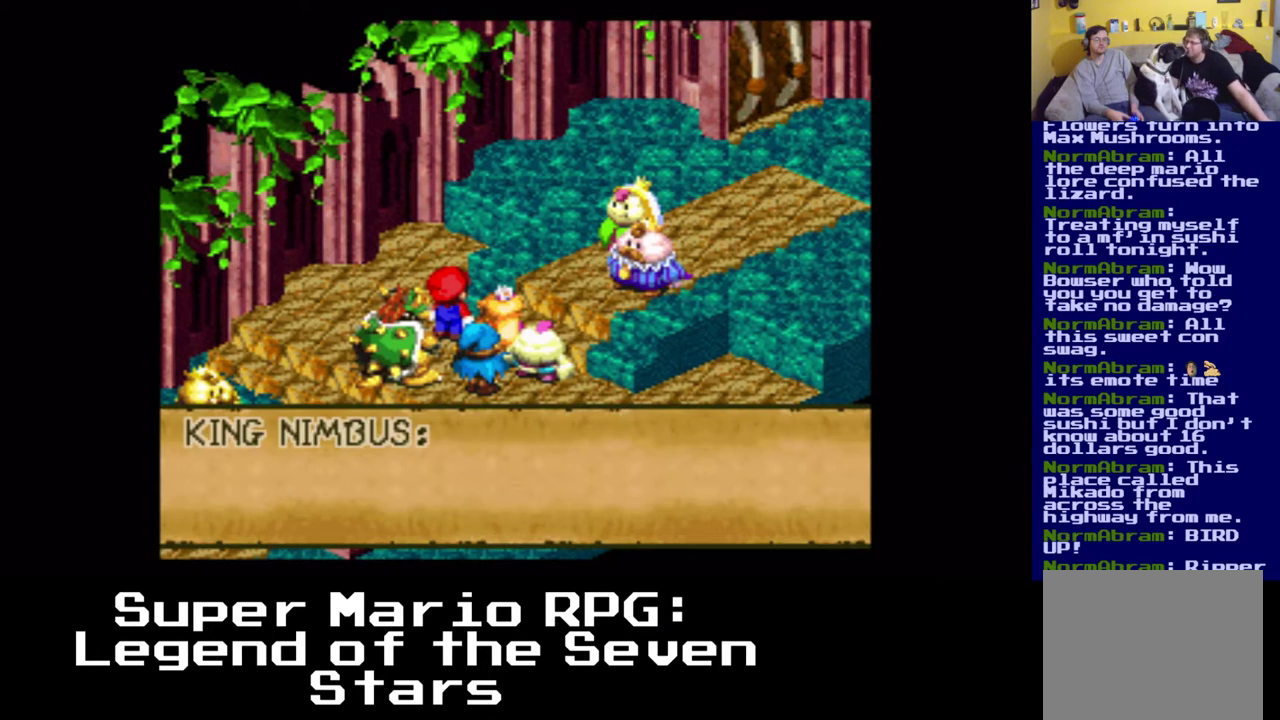
{"buttons": [], "left_stick": "center", "events": []}
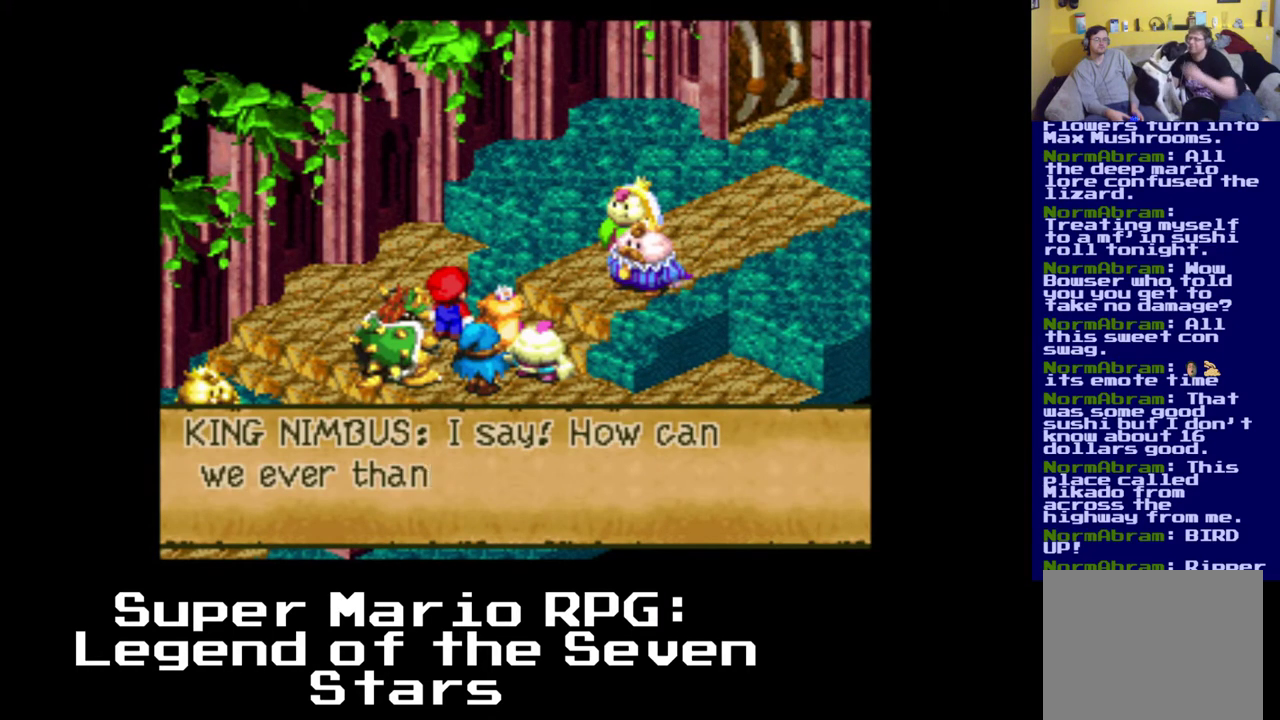
{"buttons": [], "left_stick": "center", "events": []}
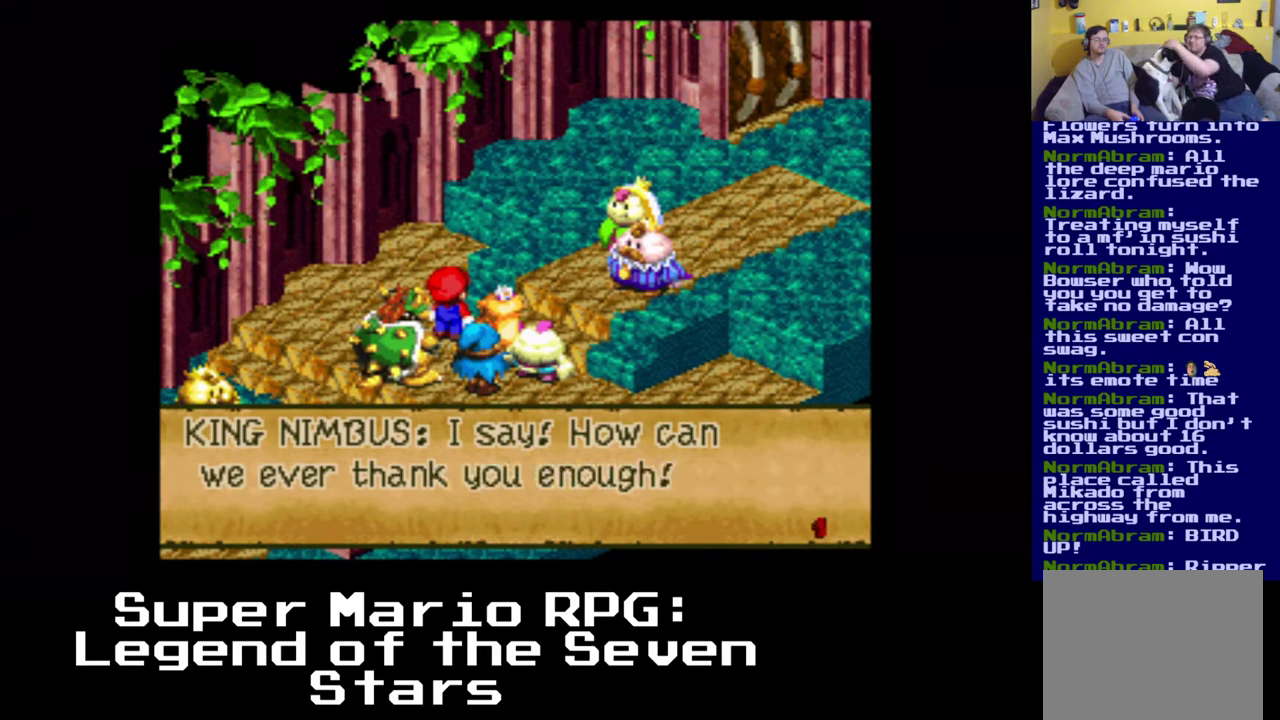
{"buttons": [], "left_stick": "center", "events": []}
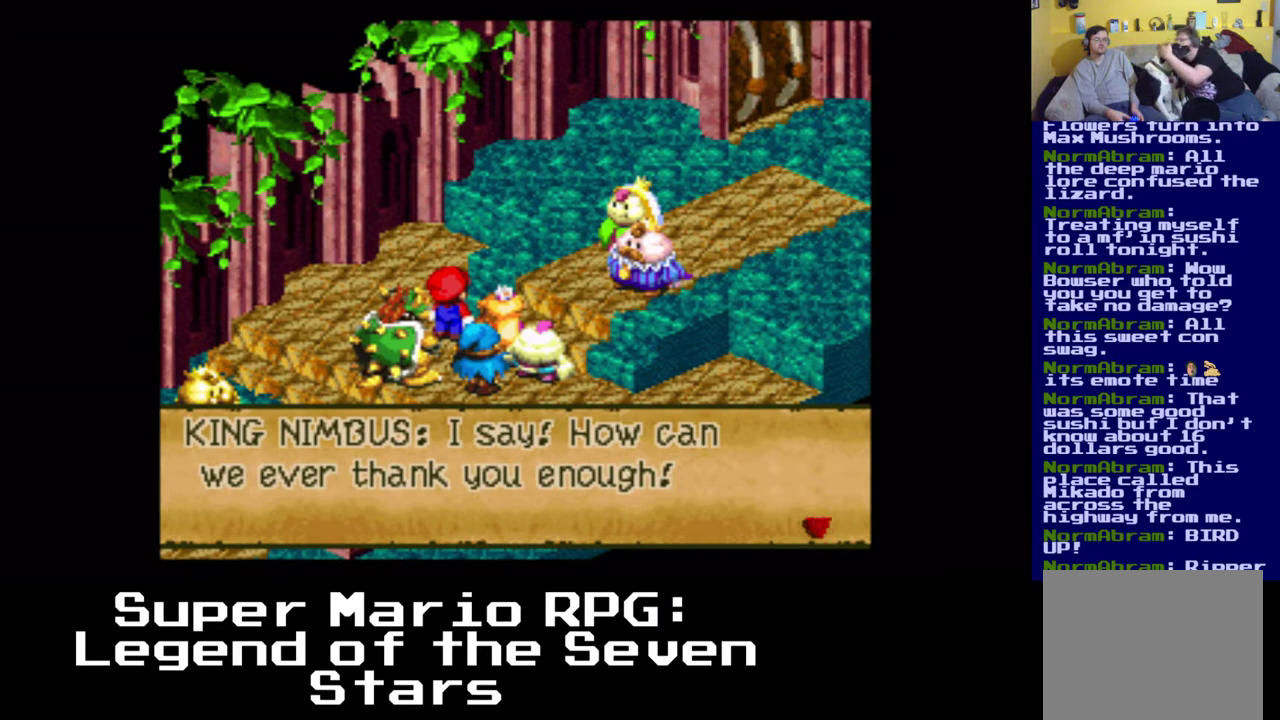
{"buttons": [], "left_stick": "center", "events": []}
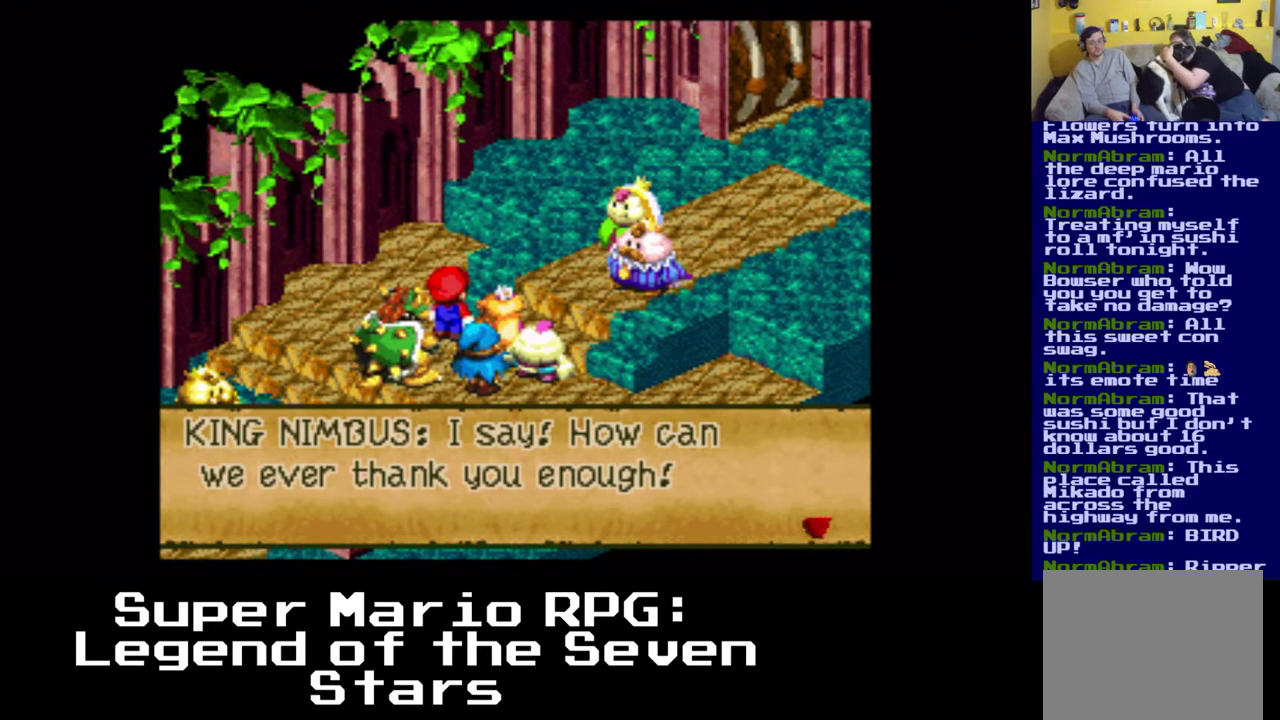
{"buttons": [], "left_stick": "center", "events": []}
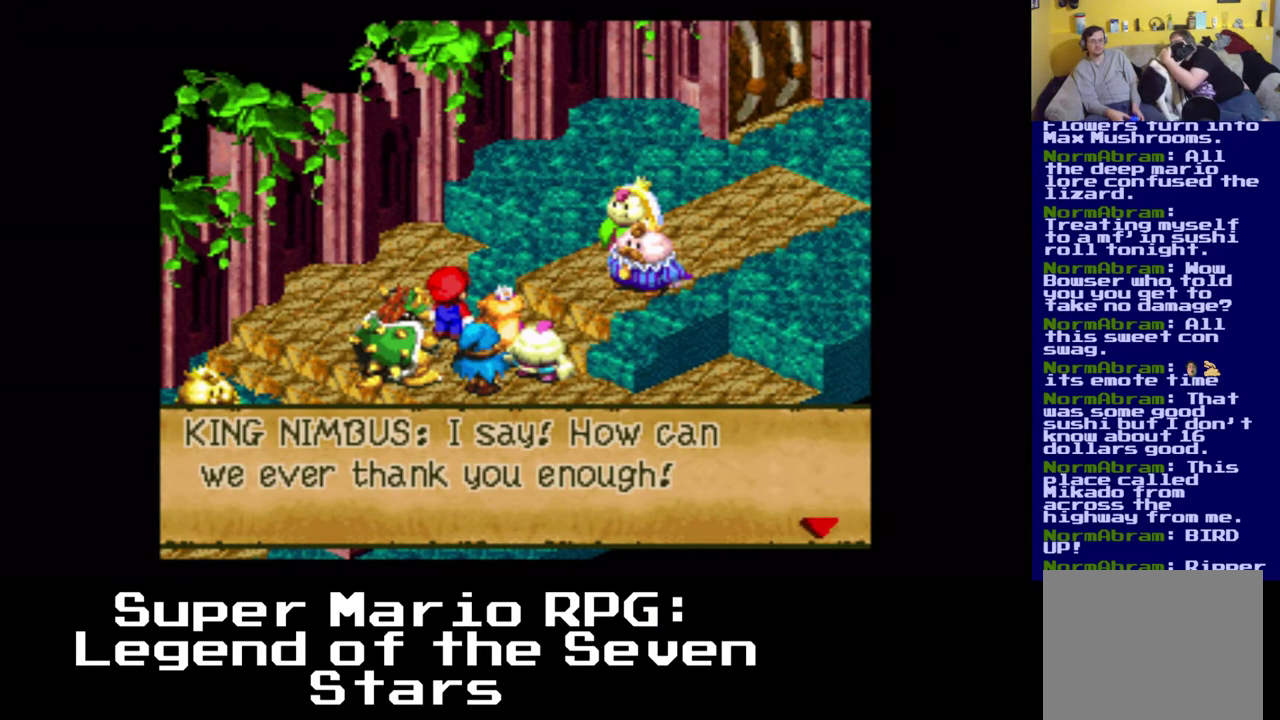
{"buttons": ["B"], "left_stick": "center", "events": [[350, "B", "down"]]}
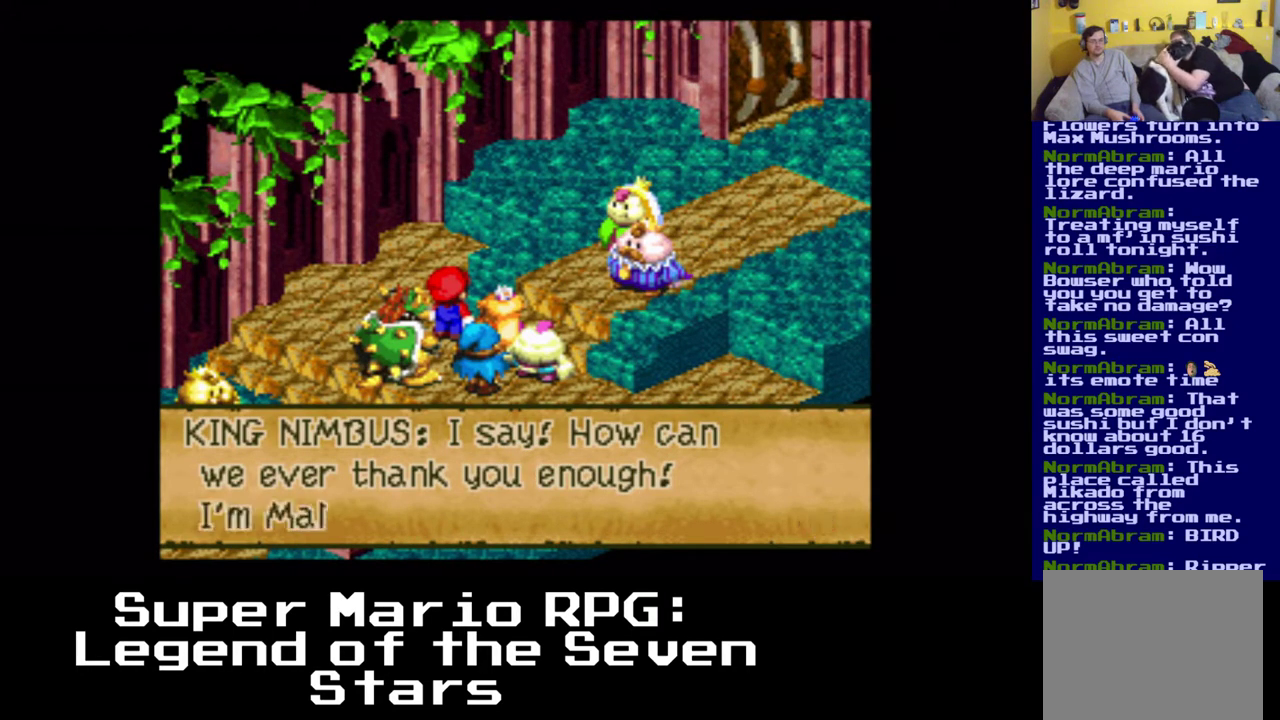
{"buttons": [], "left_stick": "center", "events": [[33, "B", "up"]]}
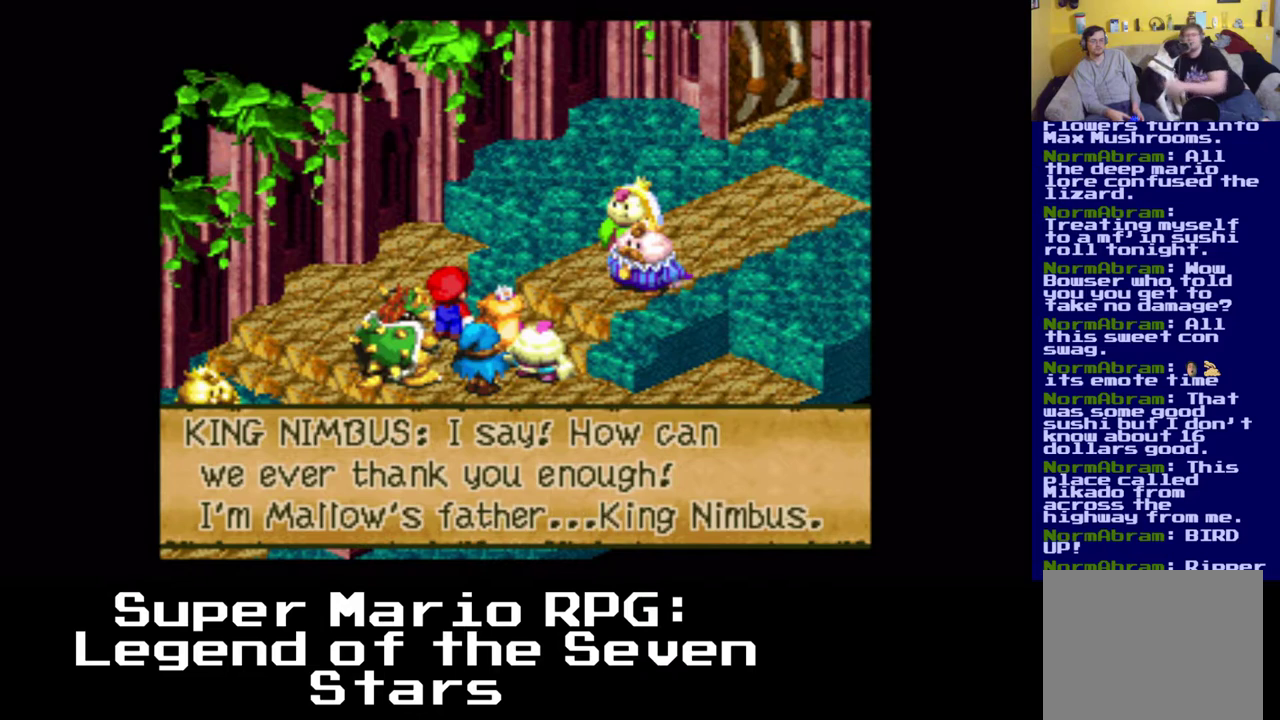
{"buttons": [], "left_stick": "center", "events": []}
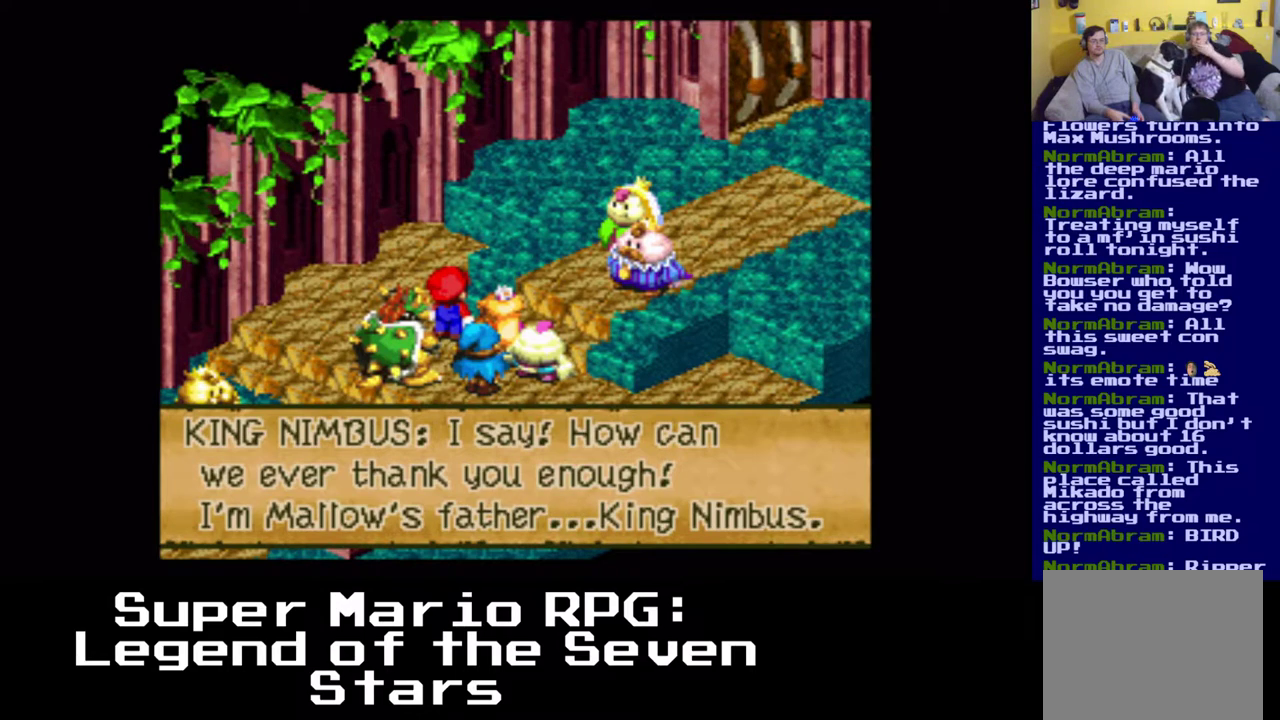
{"buttons": [], "left_stick": "center", "events": []}
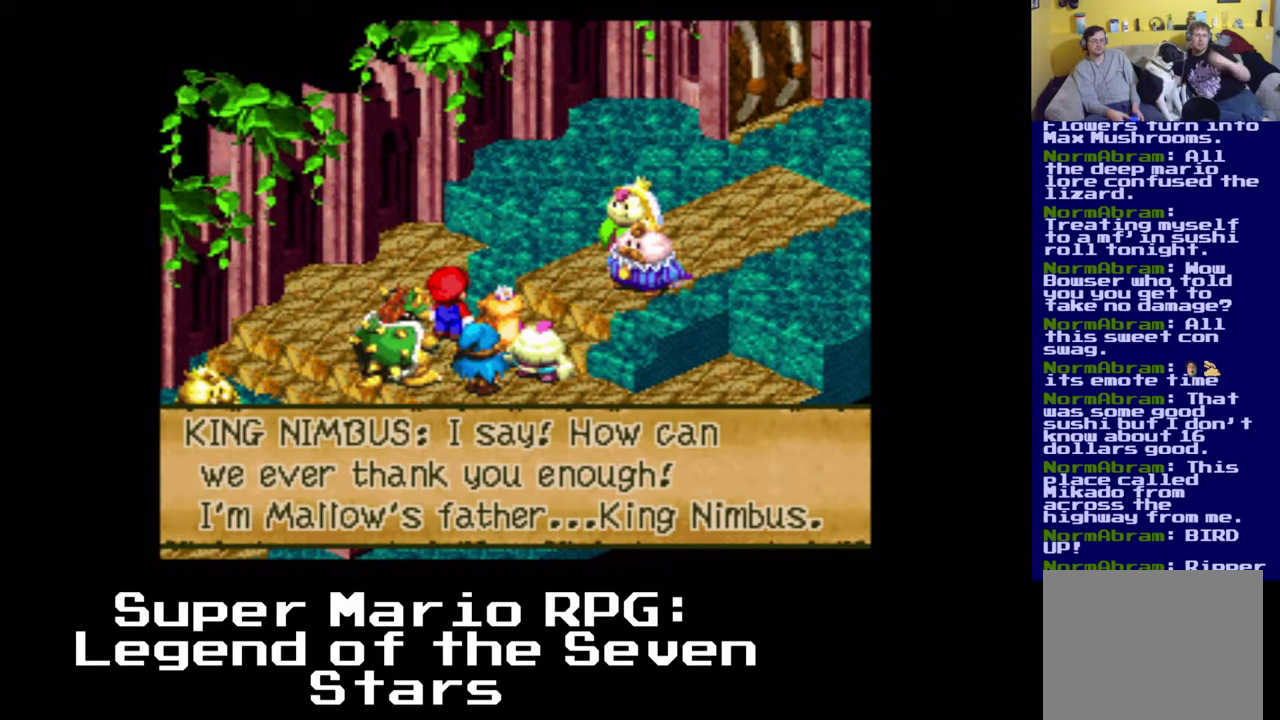
{"buttons": [], "left_stick": "center", "events": [[333, "B", "down"], [433, "B", "up"]]}
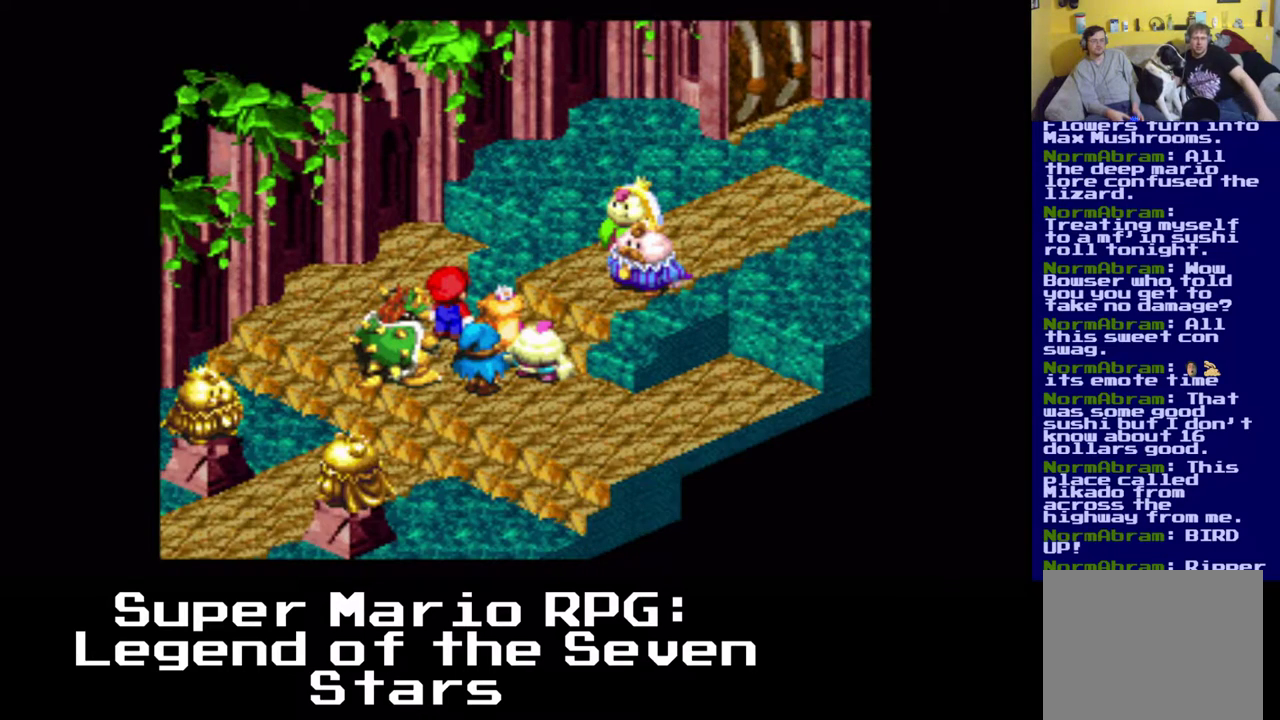
{"buttons": [], "left_stick": "center", "events": []}
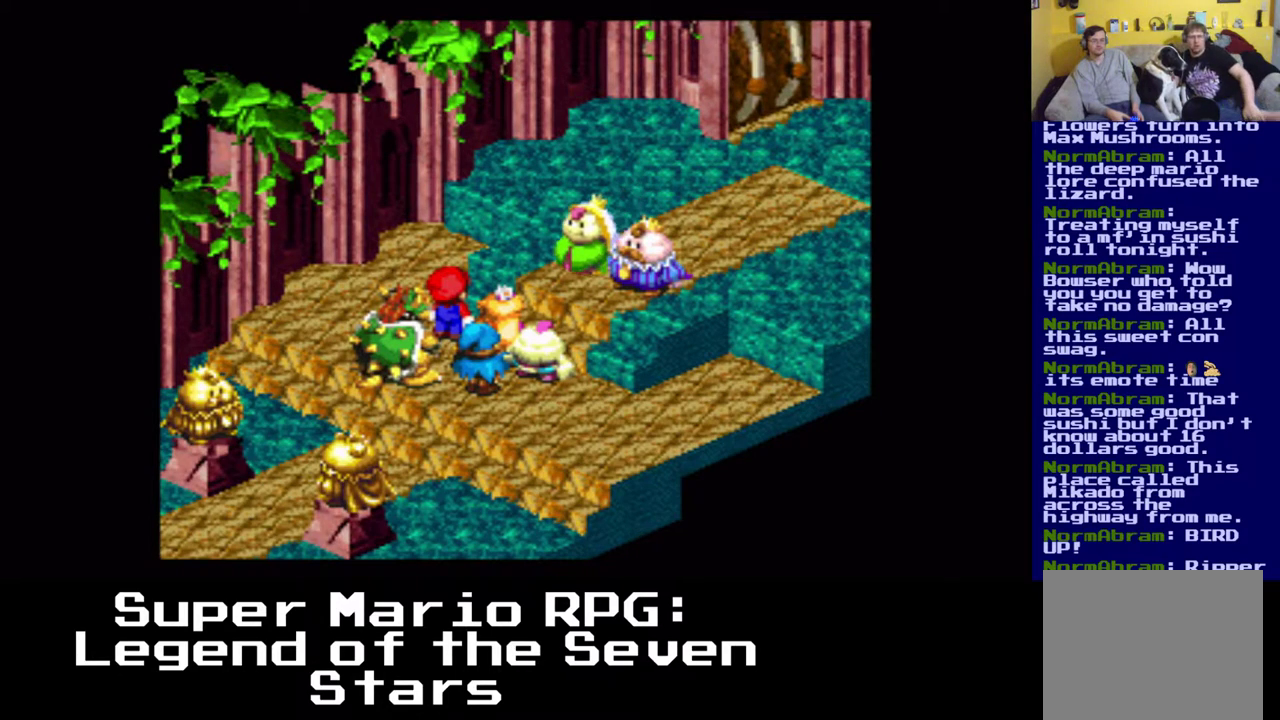
{"buttons": [], "left_stick": "center", "events": []}
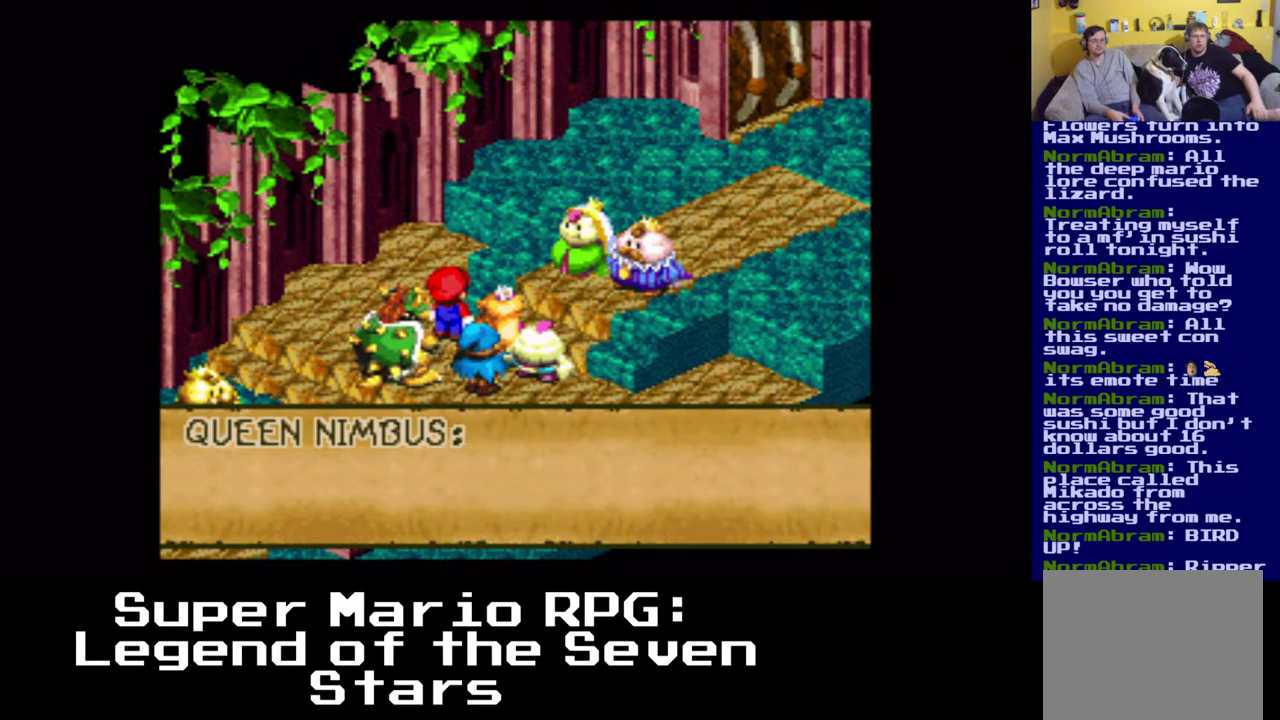
{"buttons": [], "left_stick": "center", "events": []}
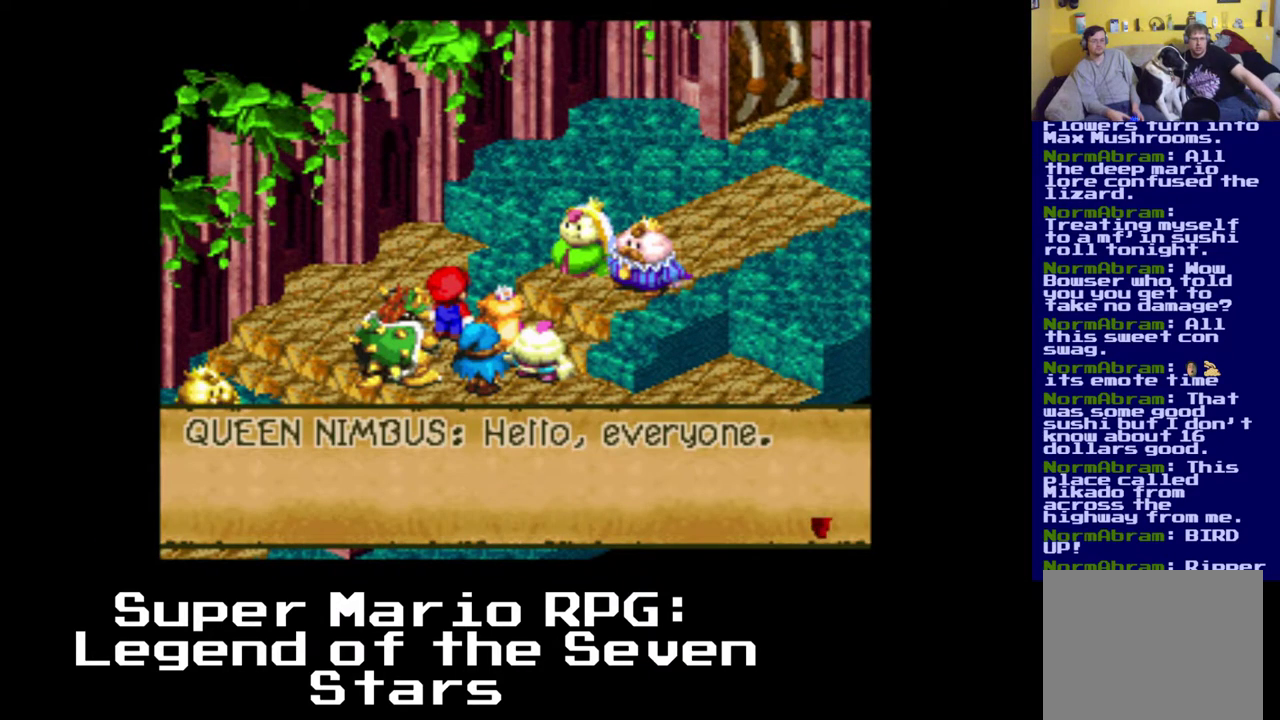
{"buttons": [], "left_stick": "center", "events": []}
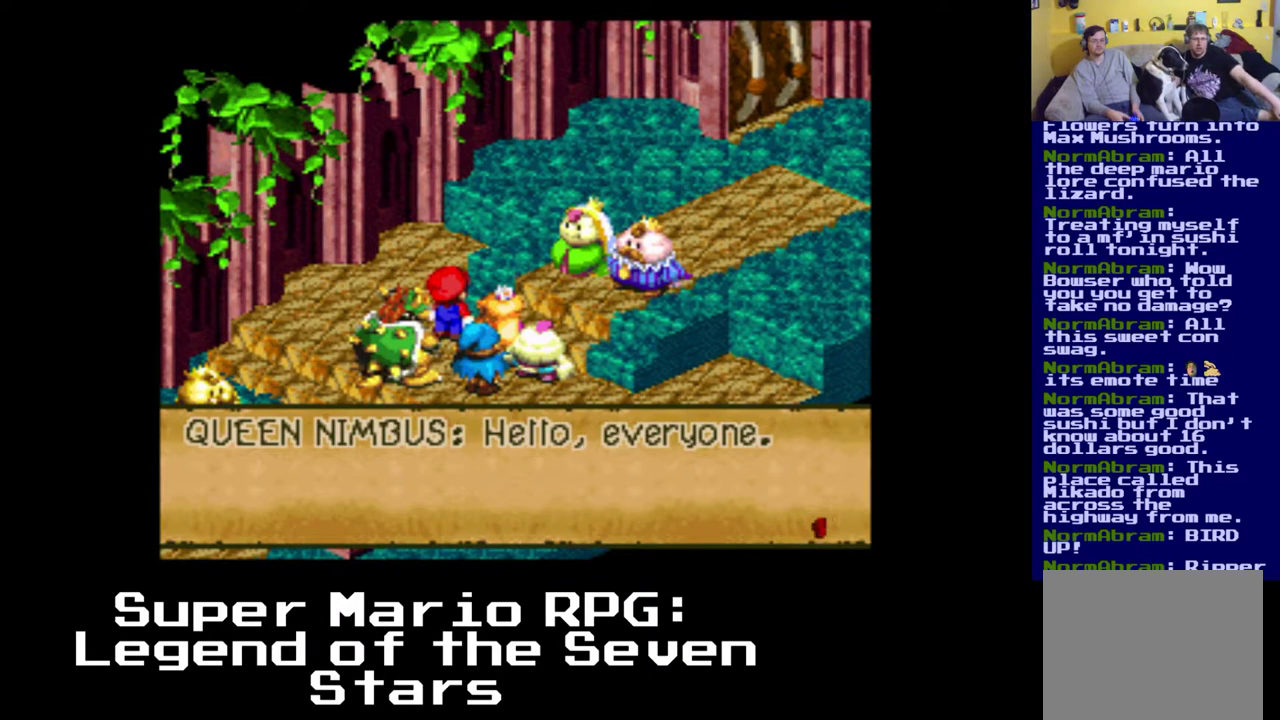
{"buttons": [], "left_stick": "center", "events": []}
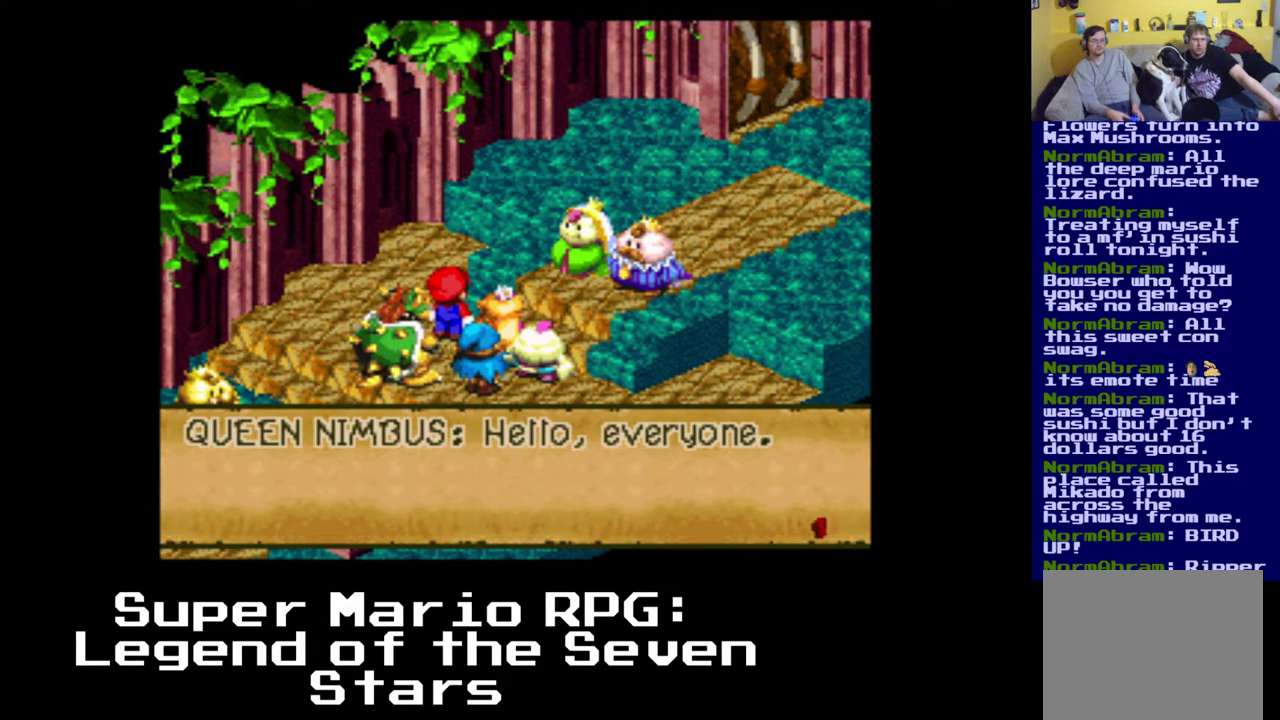
{"buttons": [], "left_stick": "center", "events": []}
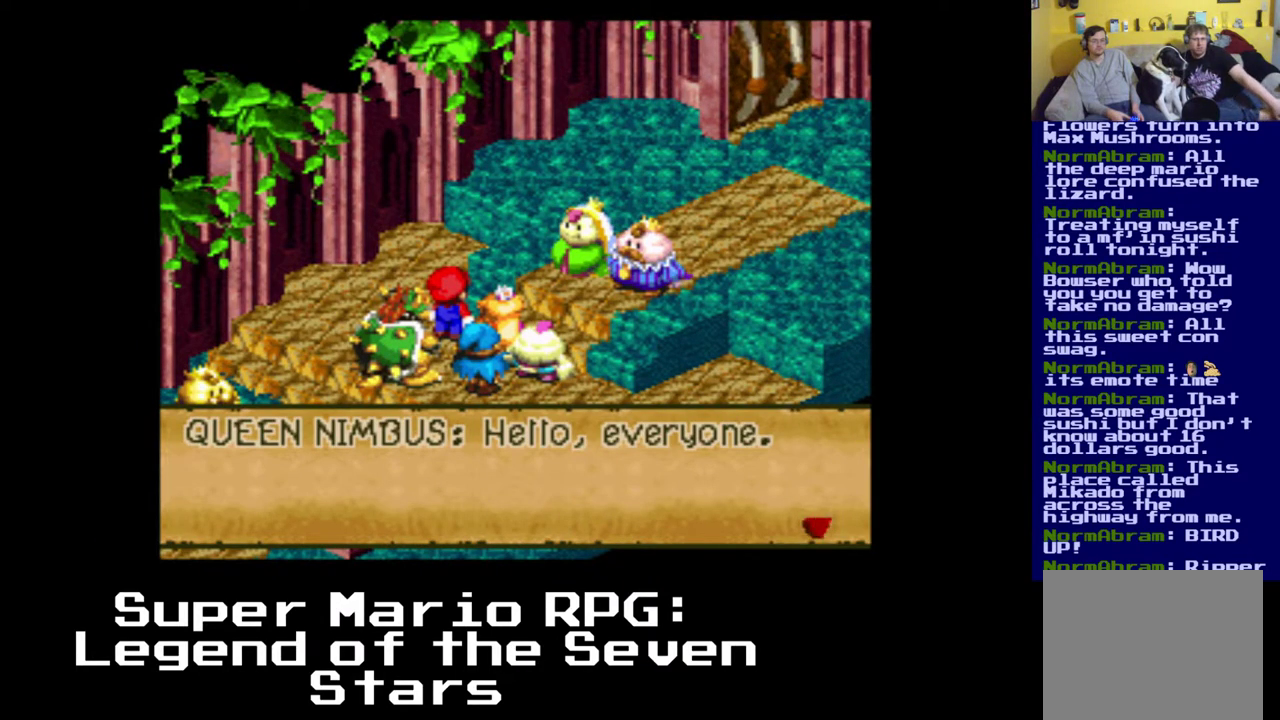
{"buttons": [], "left_stick": "center", "events": []}
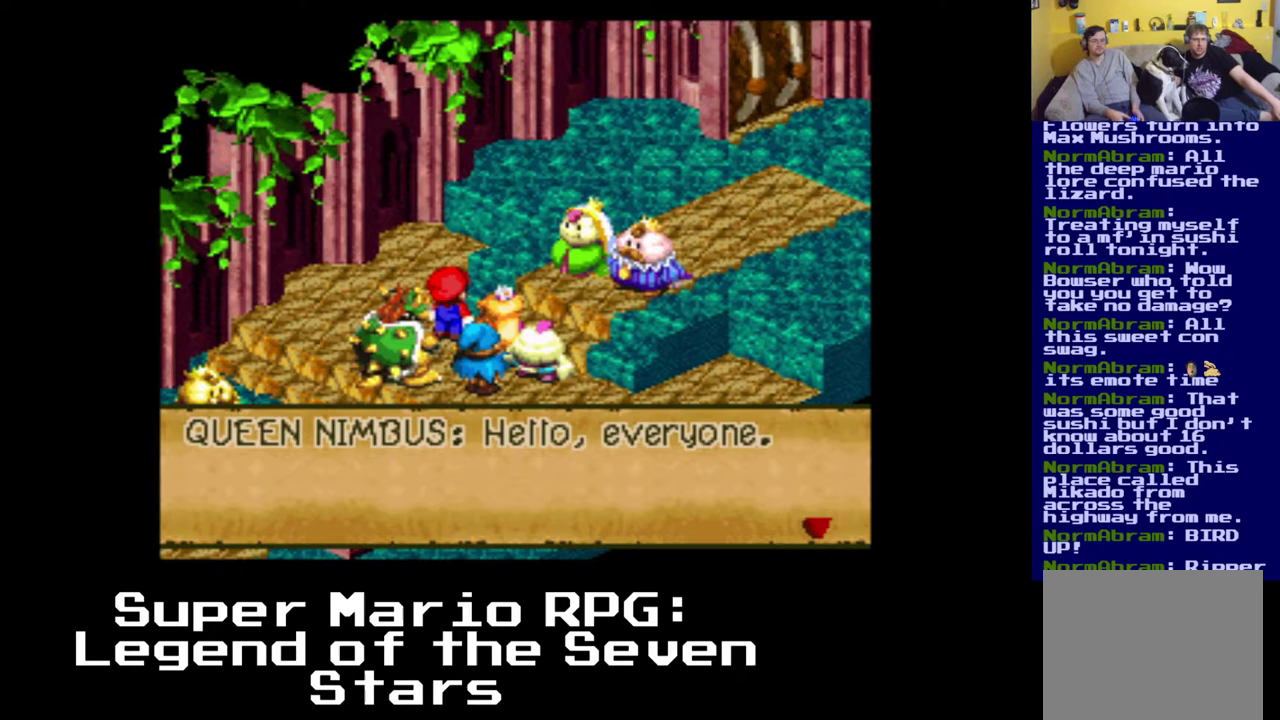
{"buttons": ["B"], "left_stick": "center", "events": [[483, "B", "down"]]}
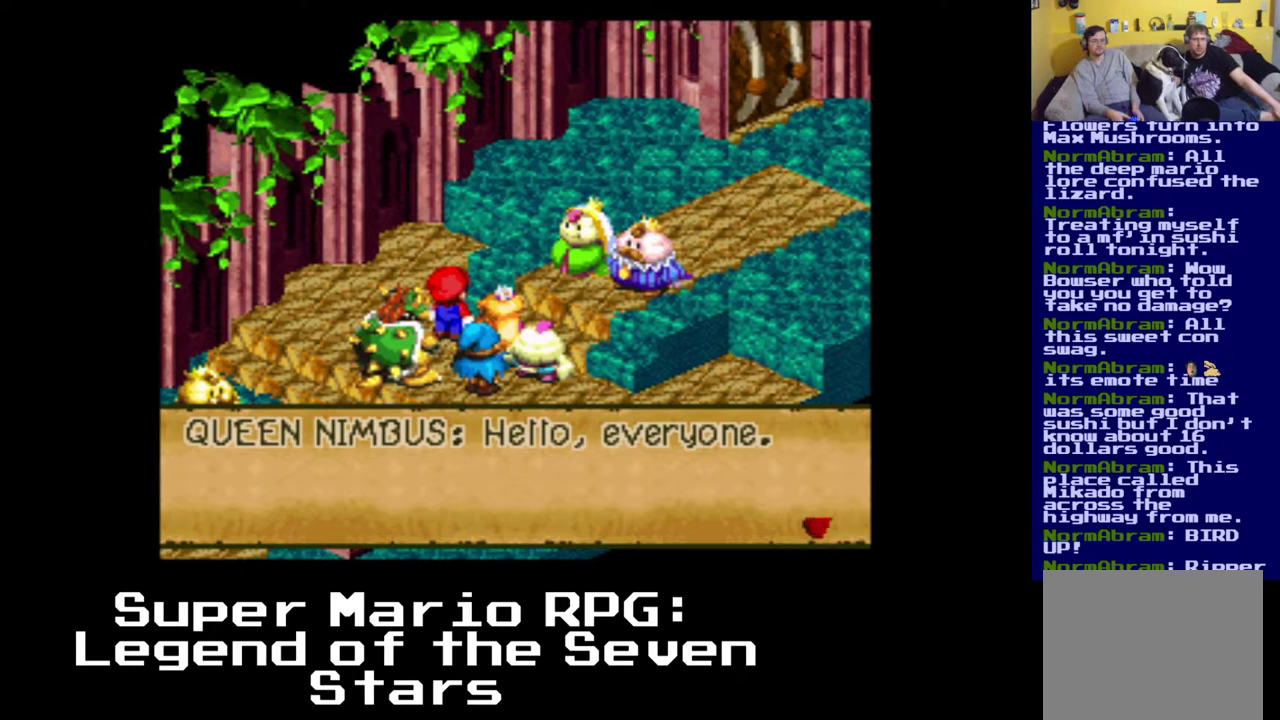
{"buttons": [], "left_stick": "center", "events": [[217, "B", "up"]]}